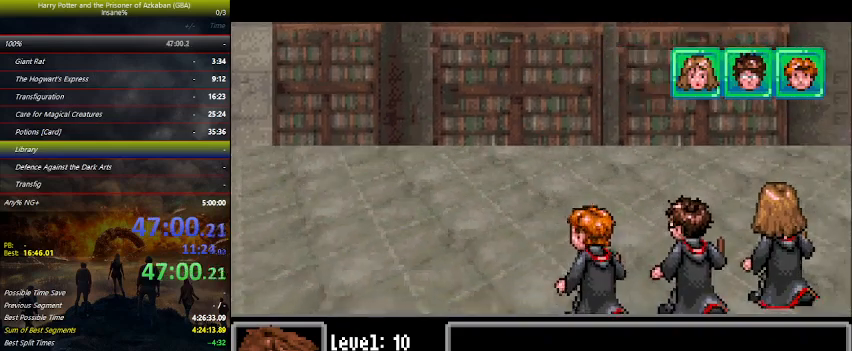
Gameplay with keyboard and mouse; each line is a JSON object with the keys held at the frame after it. "events" lists presses ("down") and releases ("up") of "a", "ctrl", "d", "down", "e", "escape", "f", "f1", "f4", "left", "q", "r", "return", "right", "s", "shift", "space", "tab", "up", "w" and "z" between this image and that frame as [ms after this image, input, new state], when the widget could be followed in between. No other keys are recorded. Mouse buttons are not recorded. Not read: mouse_move.
{"keys": [], "events": [[200, "space", "down"], [300, "space", "up"]]}
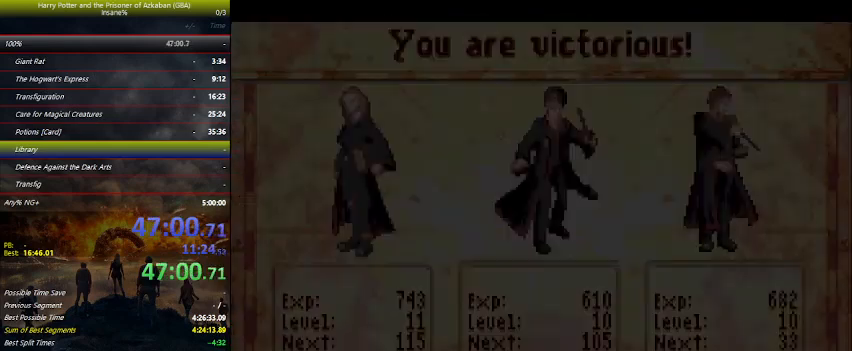
{"keys": ["space"], "events": [[34, "space", "down"], [67, "space", "up"], [134, "space", "down"], [167, "space", "up"], [234, "space", "down"], [300, "space", "up"], [334, "space", "down"], [367, "space", "up"], [400, "space", "down"], [467, "space", "up"], [500, "space", "down"]]}
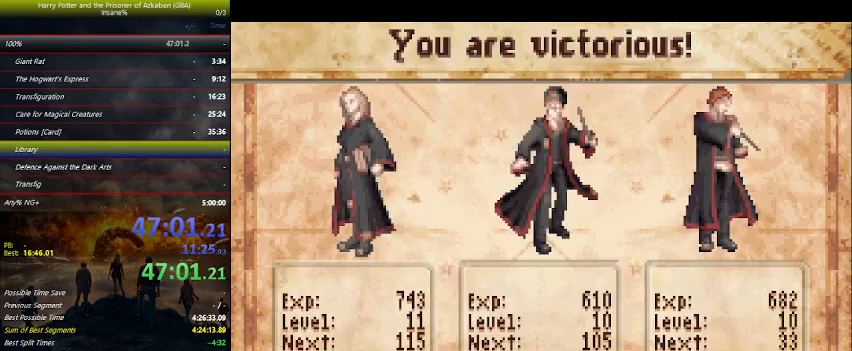
{"keys": ["space"], "events": [[134, "space", "up"], [200, "space", "down"], [234, "space", "up"], [267, "space", "down"], [334, "space", "up"], [367, "space", "down"], [434, "space", "up"], [467, "space", "down"]]}
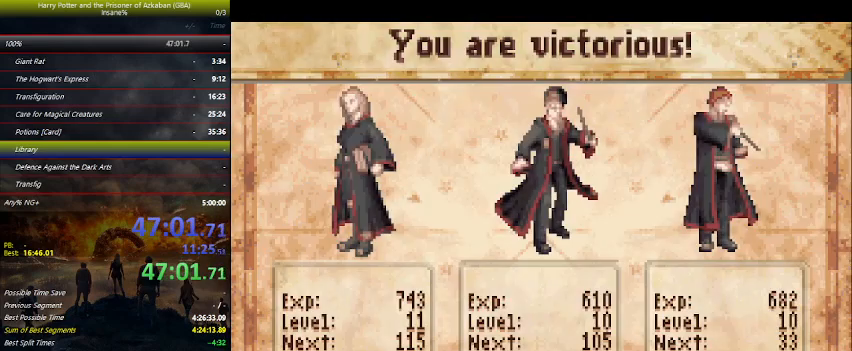
{"keys": ["space"], "events": [[67, "space", "up"], [167, "space", "down"], [234, "space", "up"], [300, "space", "down"], [334, "space", "up"], [400, "space", "down"], [434, "space", "up"], [467, "space", "down"]]}
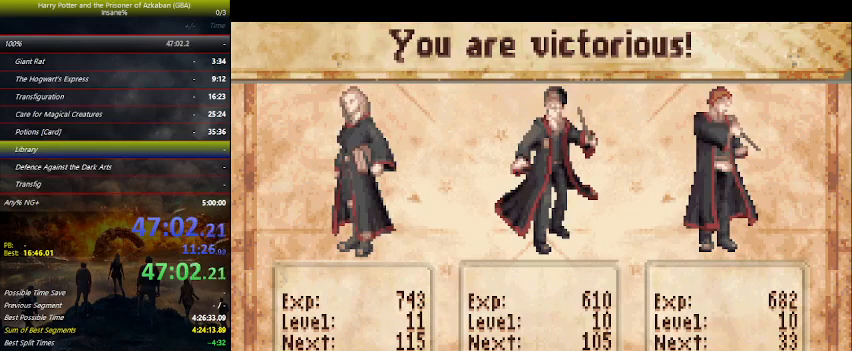
{"keys": ["space"], "events": [[34, "space", "up"], [67, "space", "down"], [134, "space", "up"], [167, "space", "down"], [234, "space", "up"], [267, "space", "down"], [400, "space", "up"], [467, "space", "down"]]}
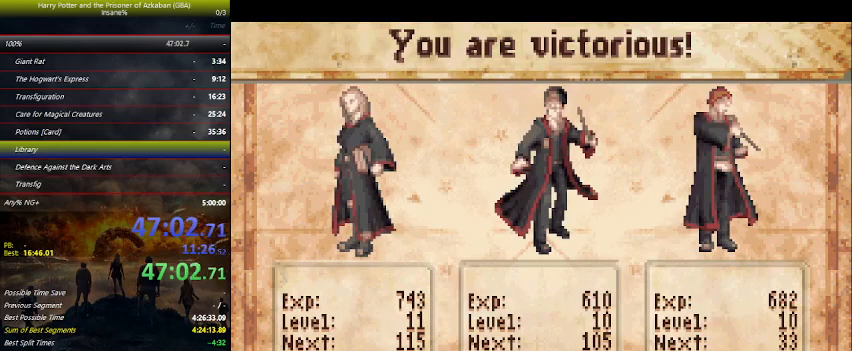
{"keys": [], "events": [[100, "space", "up"], [134, "space", "down"], [334, "space", "up"], [367, "space", "down"], [467, "space", "up"]]}
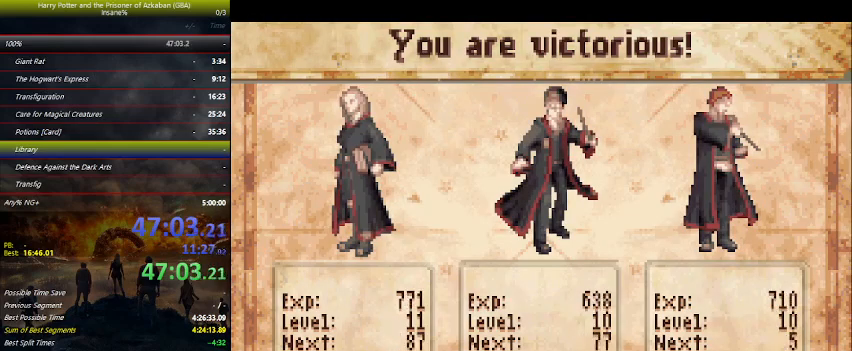
{"keys": [], "events": [[67, "space", "down"], [100, "space", "up"], [167, "space", "down"], [200, "space", "up"], [234, "space", "down"], [300, "space", "up"], [334, "space", "down"], [400, "space", "up"], [434, "space", "down"], [467, "space", "up"]]}
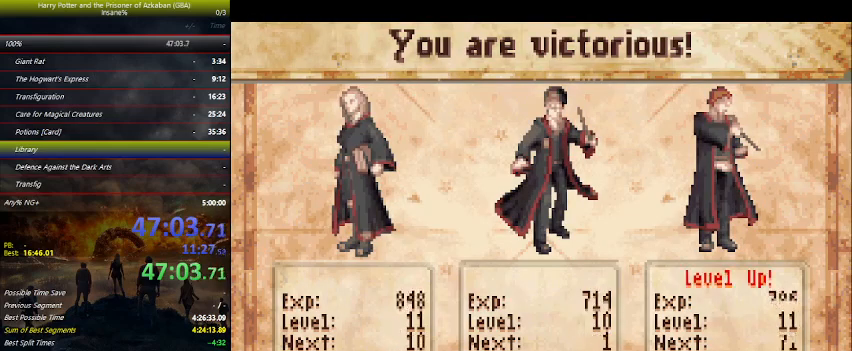
{"keys": ["space"], "events": [[34, "space", "down"], [67, "space", "up"], [134, "space", "down"], [167, "space", "up"], [234, "space", "down"], [267, "space", "up"], [334, "space", "down"], [367, "space", "up"], [400, "space", "down"], [467, "space", "up"], [500, "space", "down"]]}
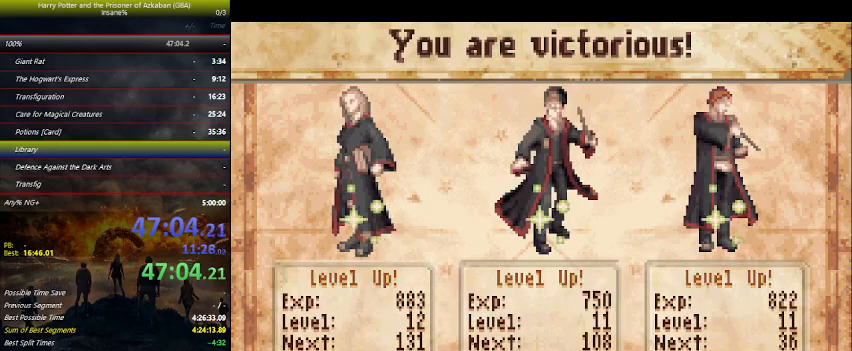
{"keys": ["space"], "events": [[134, "space", "up"], [200, "space", "down"], [300, "space", "up"], [434, "space", "down"], [467, "space", "up"], [500, "space", "down"]]}
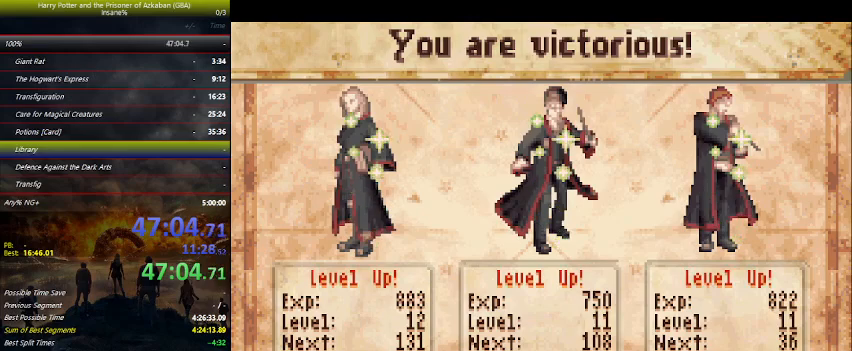
{"keys": [], "events": [[67, "space", "up"], [100, "space", "down"], [167, "space", "up"], [200, "space", "down"], [267, "space", "up"], [300, "space", "down"], [400, "space", "up"], [434, "space", "down"], [500, "space", "up"]]}
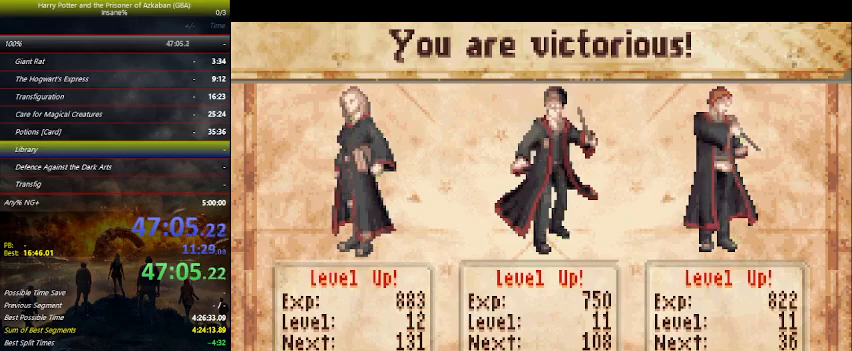
{"keys": [], "events": [[34, "space", "down"], [100, "space", "up"], [134, "space", "down"], [167, "space", "up"], [234, "space", "down"], [400, "space", "up"], [467, "space", "down"], [500, "space", "up"]]}
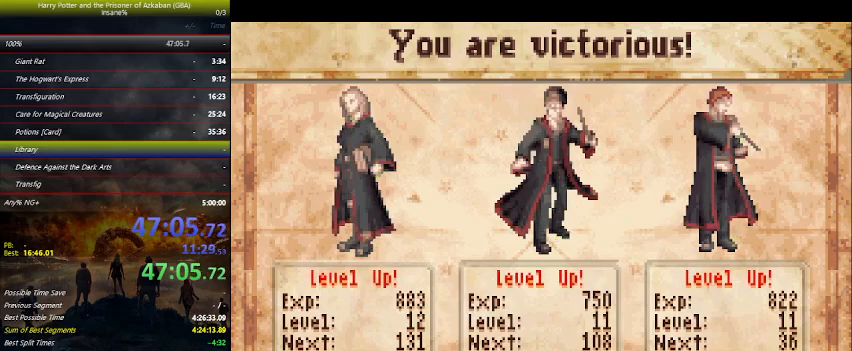
{"keys": [], "events": [[34, "space", "down"], [100, "space", "up"], [134, "space", "down"], [500, "space", "up"]]}
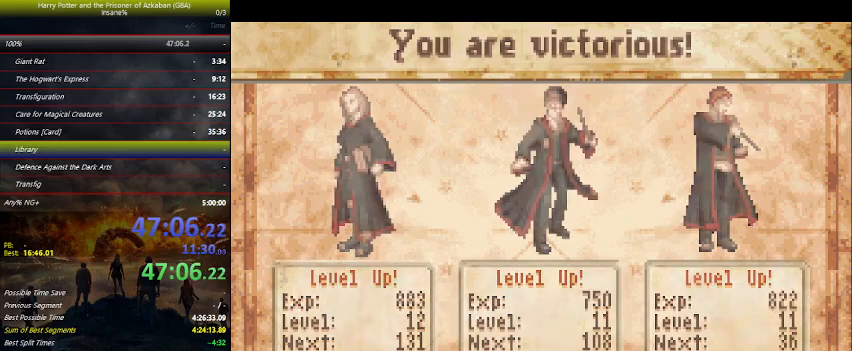
{"keys": ["space"], "events": [[67, "space", "down"], [100, "space", "up"], [134, "space", "down"], [200, "space", "up"], [234, "space", "down"], [300, "space", "up"], [334, "space", "down"], [400, "space", "up"], [434, "space", "down"]]}
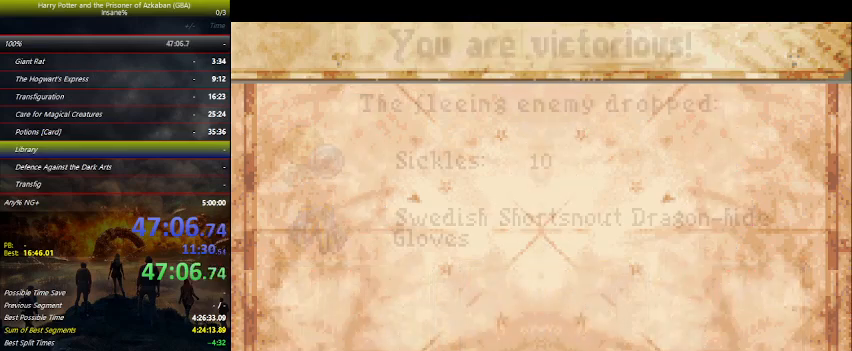
{"keys": [], "events": [[67, "space", "up"], [167, "space", "down"], [200, "space", "up"], [267, "space", "down"], [334, "space", "up"], [367, "space", "down"], [400, "space", "up"], [467, "space", "down"], [500, "space", "up"]]}
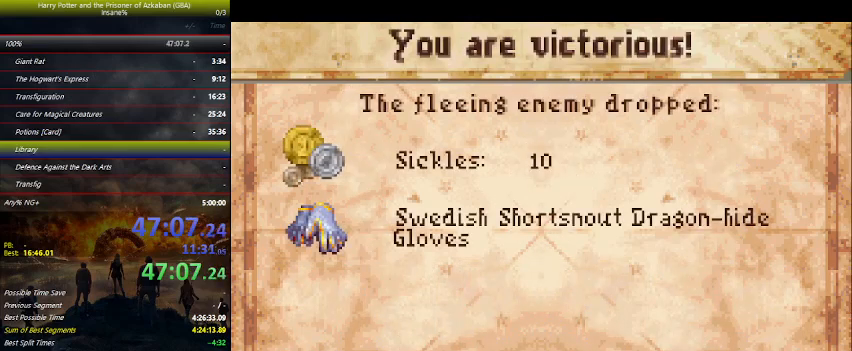
{"keys": [], "events": [[34, "space", "down"], [100, "space", "up"], [134, "space", "down"], [167, "space", "up"], [234, "space", "down"], [267, "space", "up"], [334, "space", "down"], [367, "space", "up"], [400, "space", "down"], [467, "space", "up"]]}
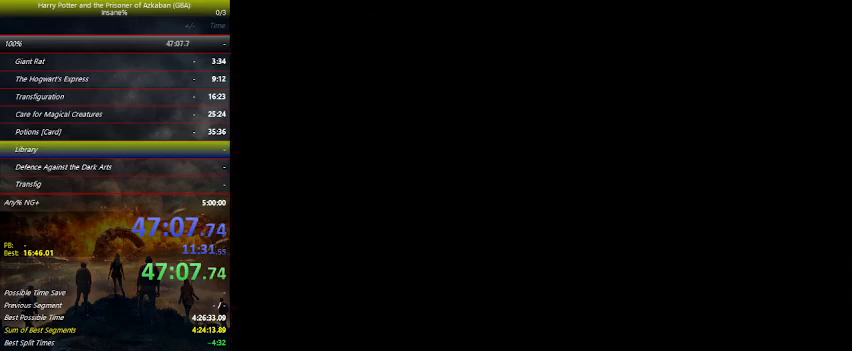
{"keys": ["left"], "events": [[200, "left", "down"]]}
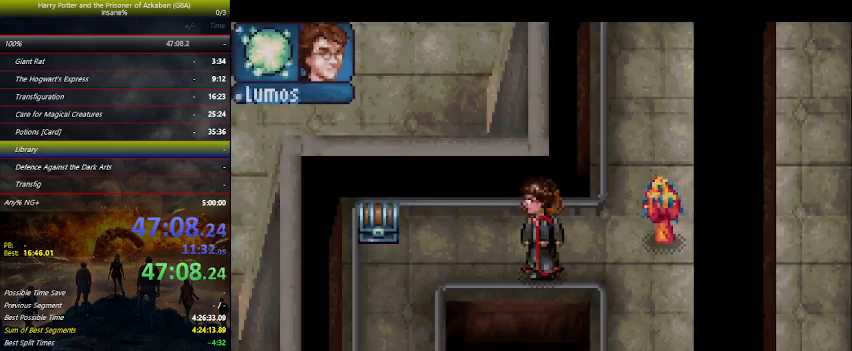
{"keys": ["left"], "events": []}
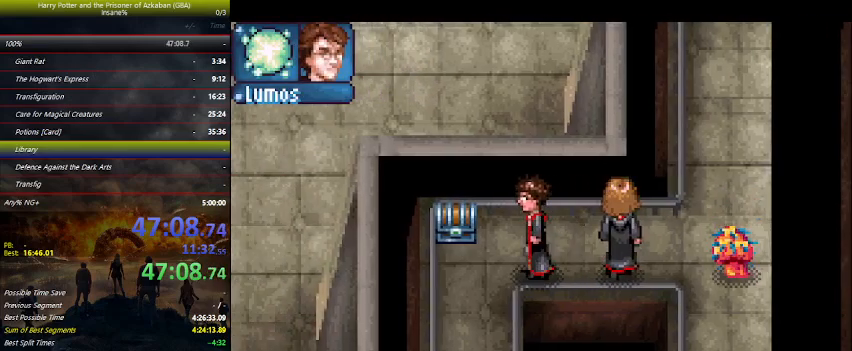
{"keys": ["left"], "events": [[67, "up", "down"], [167, "up", "up"], [334, "space", "down"], [434, "space", "up"], [467, "space", "down"], [500, "space", "up"]]}
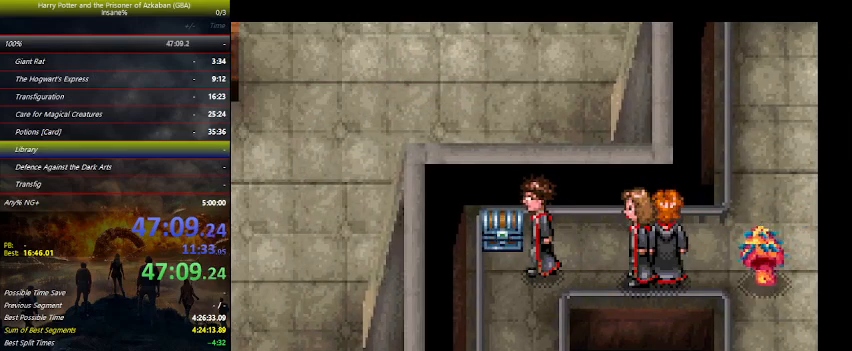
{"keys": ["left"], "events": [[100, "space", "down"], [234, "space", "up"], [300, "space", "down"], [334, "space", "up"], [434, "space", "down"], [467, "space", "up"]]}
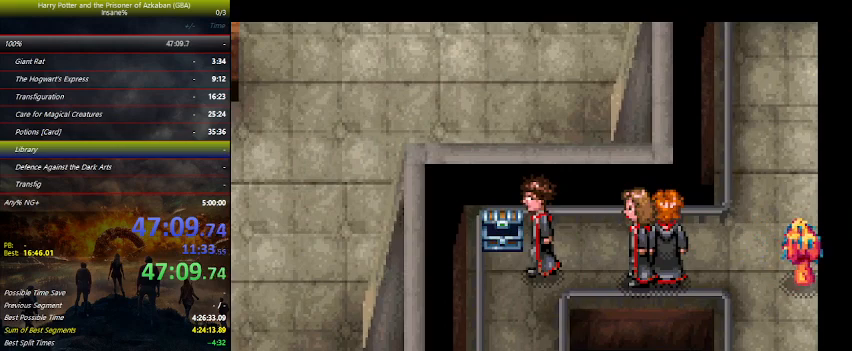
{"keys": ["left"], "events": [[100, "space", "down"], [167, "space", "up"], [267, "space", "down"], [300, "space", "up"], [434, "space", "down"], [500, "space", "up"]]}
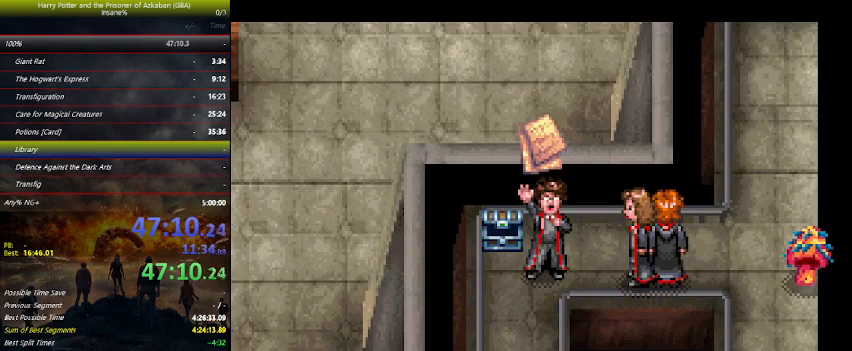
{"keys": ["left", "space"], "events": [[67, "space", "down"], [167, "space", "up"], [400, "space", "down"], [467, "space", "up"], [500, "space", "down"]]}
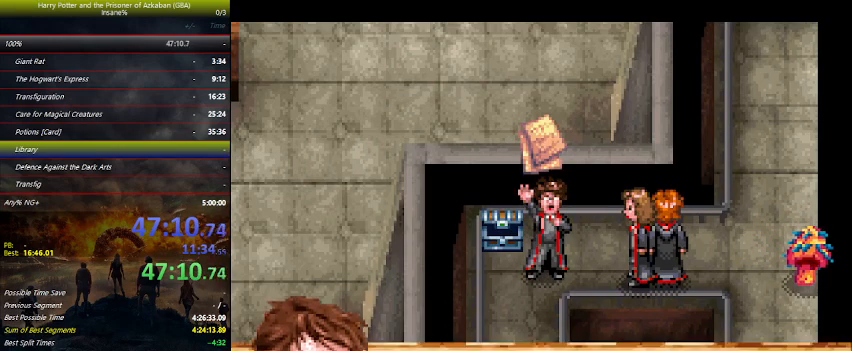
{"keys": ["left"], "events": [[134, "space", "up"], [234, "space", "down"], [300, "space", "up"], [367, "space", "down"], [467, "space", "up"]]}
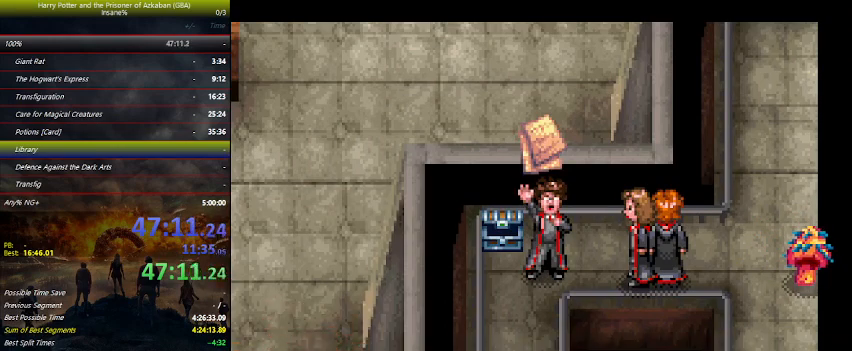
{"keys": ["left"], "events": [[67, "space", "down"], [134, "space", "up"], [267, "space", "down"], [334, "space", "up"], [400, "space", "down"], [434, "space", "up"]]}
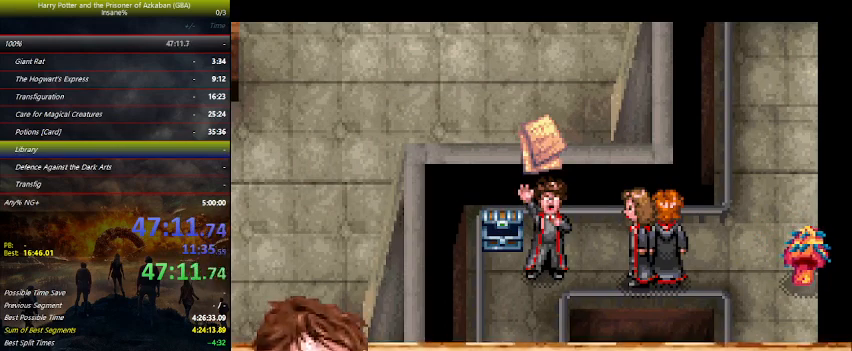
{"keys": ["down", "left"], "events": [[100, "space", "down"], [134, "space", "up"], [234, "space", "down"], [267, "space", "up"], [334, "space", "down"], [367, "space", "up"], [400, "down", "down"]]}